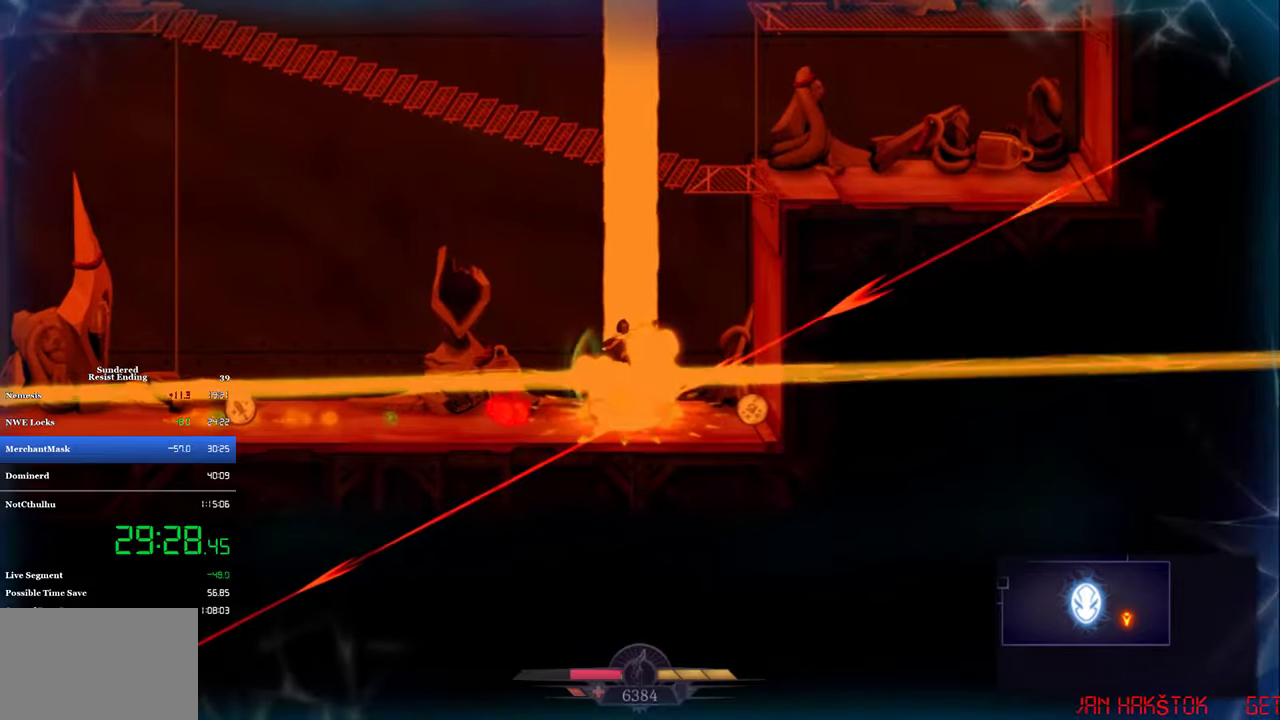
Gameplay with a controller (PlayStation layout); each line is a JSON object with the inputs held at the frame after it. "events" lists button and stick changes between this image and that frame as [ms after this image, input, new state], when the widget could be followed in between. Not read: R3 right_stick.
{"buttons": ["DPAD_RIGHT"], "left_stick": "center", "events": []}
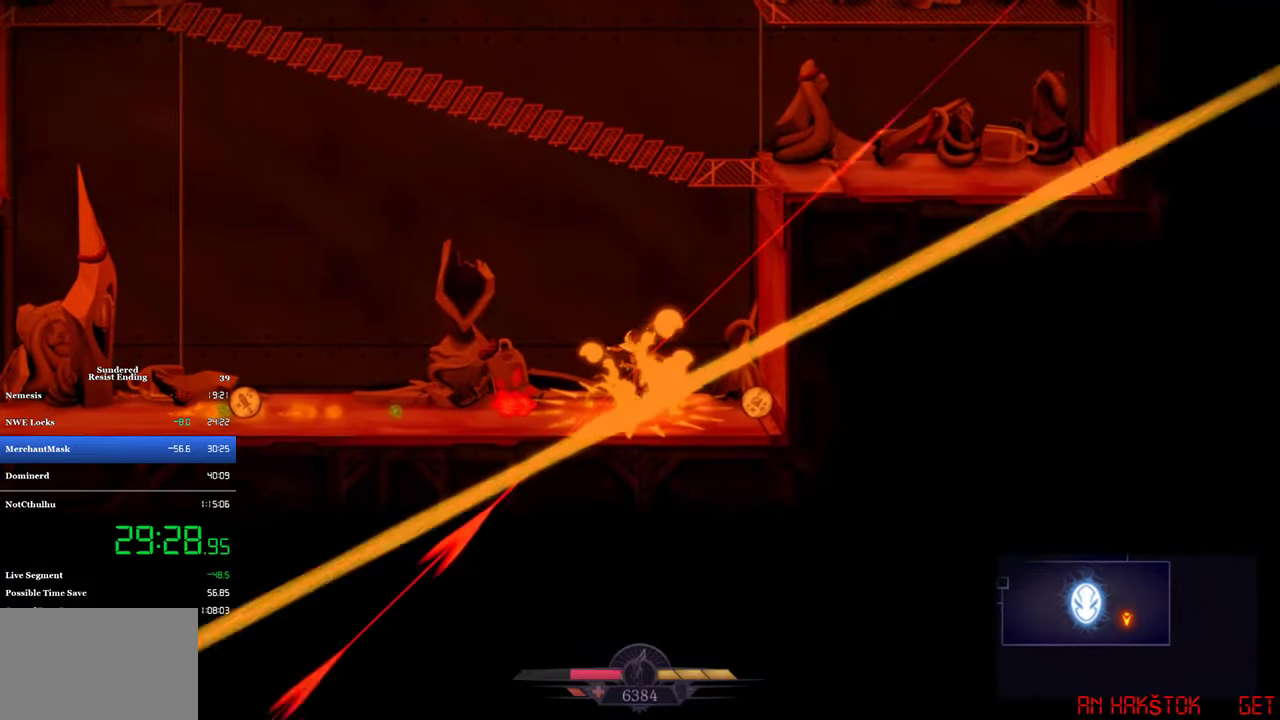
{"buttons": ["DPAD_RIGHT"], "left_stick": "center", "events": []}
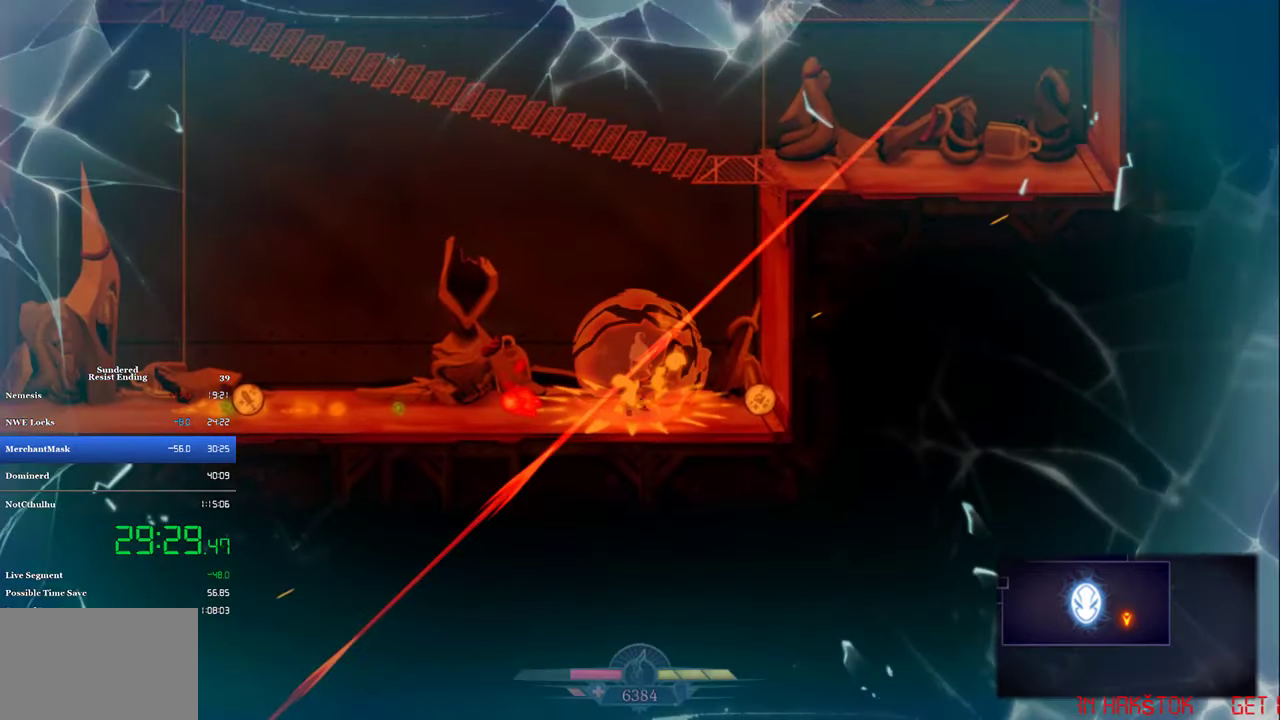
{"buttons": ["DPAD_RIGHT"], "left_stick": "center", "events": []}
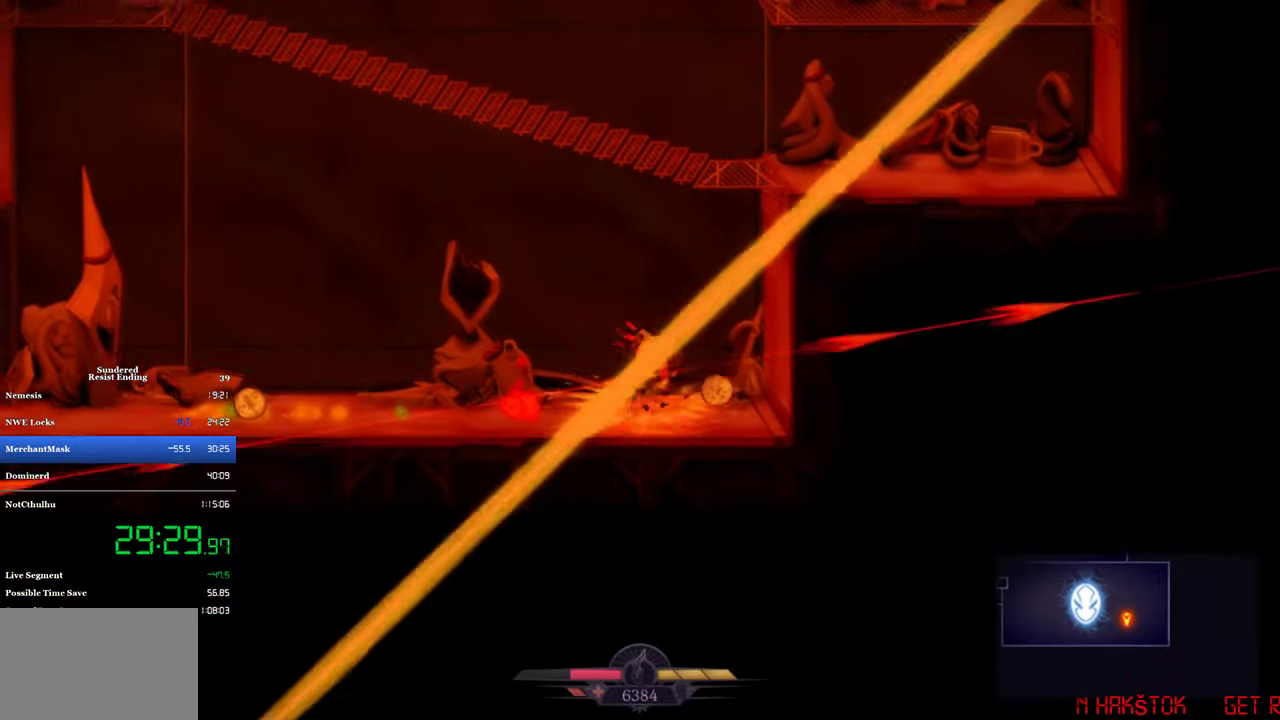
{"buttons": ["DPAD_LEFT"], "left_stick": "center", "events": [[267, "DPAD_RIGHT", "up"], [300, "DPAD_LEFT", "down"]]}
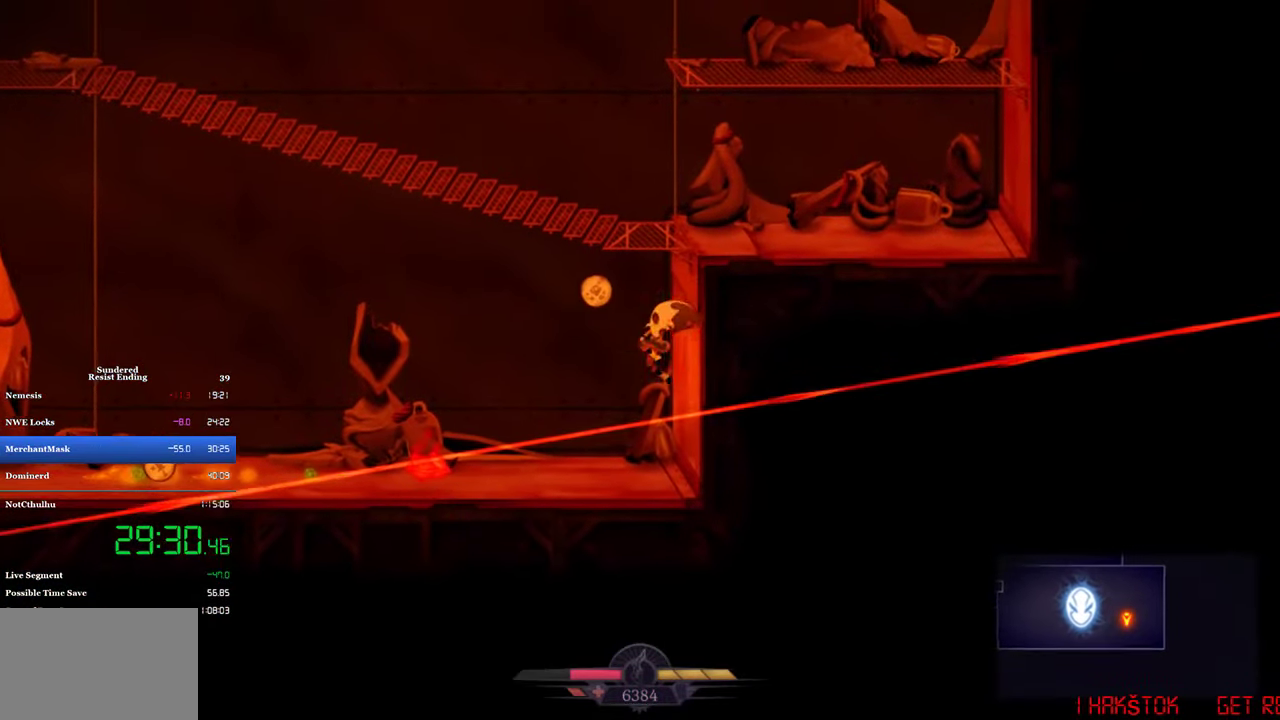
{"buttons": ["CIRCLE", "DPAD_LEFT"], "left_stick": "center", "events": [[467, "CIRCLE", "down"]]}
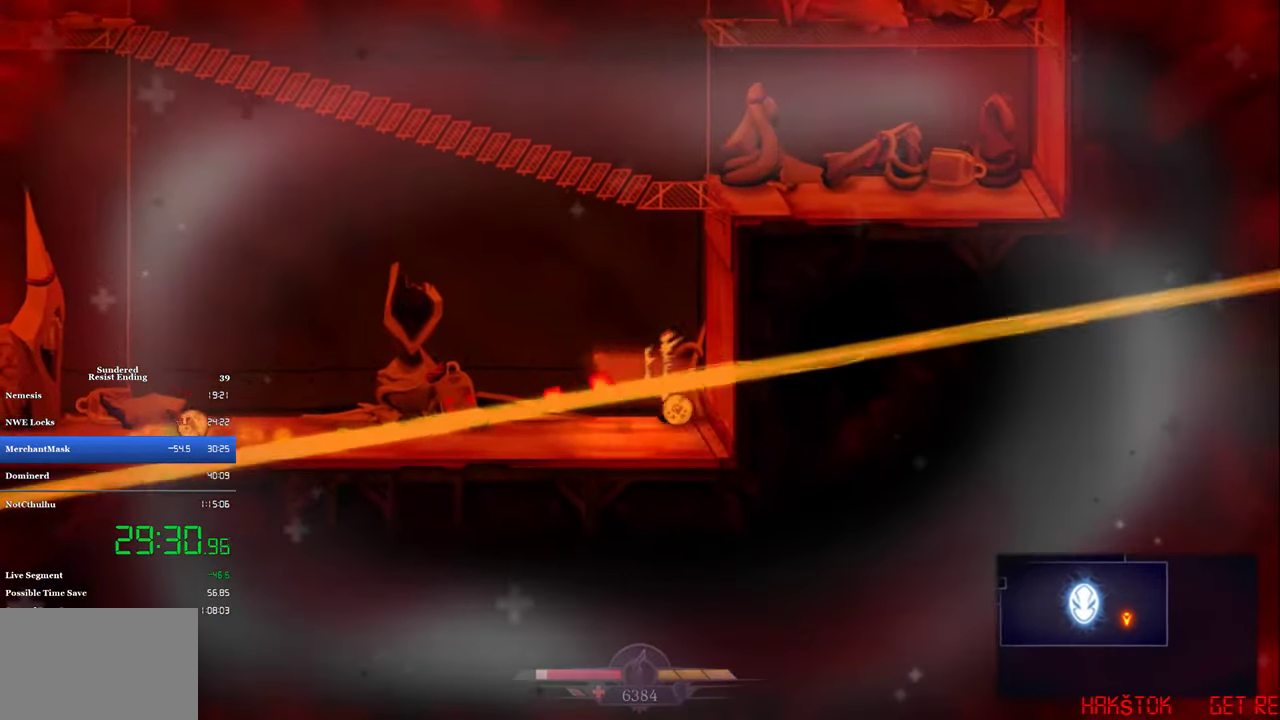
{"buttons": ["DPAD_LEFT"], "left_stick": "center", "events": [[100, "CIRCLE", "up"]]}
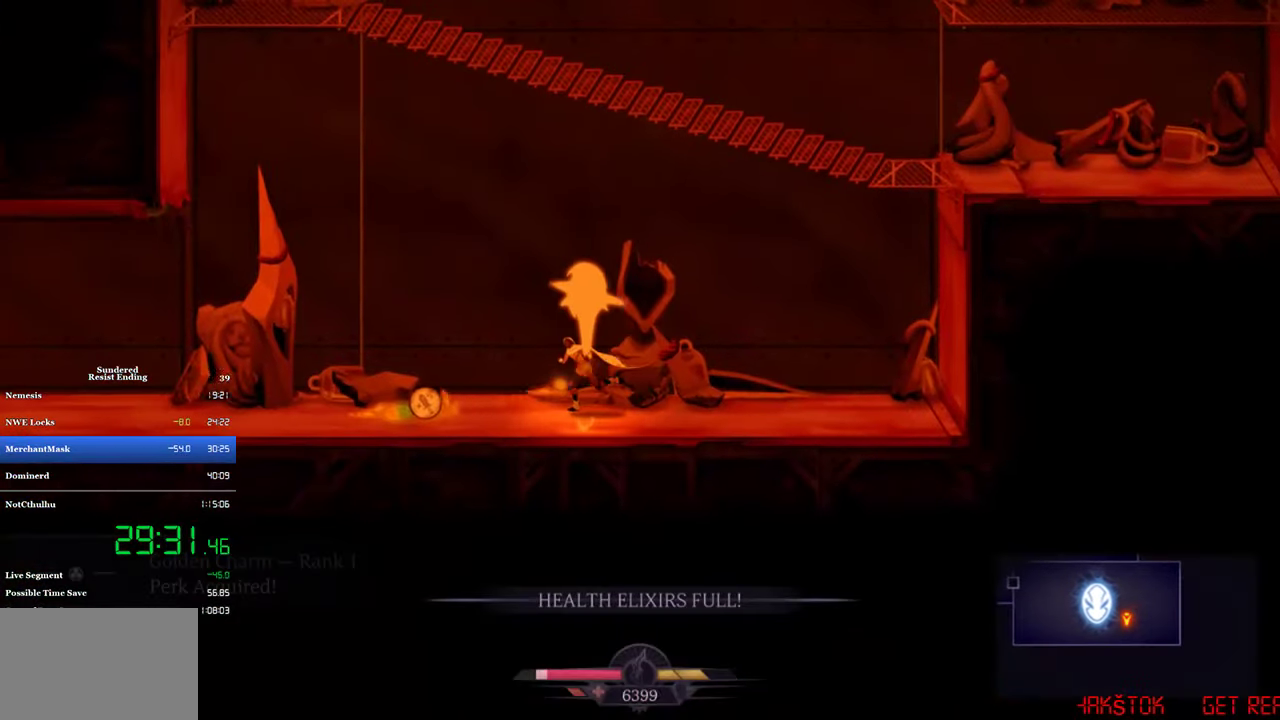
{"buttons": ["DPAD_LEFT"], "left_stick": "center", "events": [[100, "CIRCLE", "down"], [200, "CIRCLE", "up"]]}
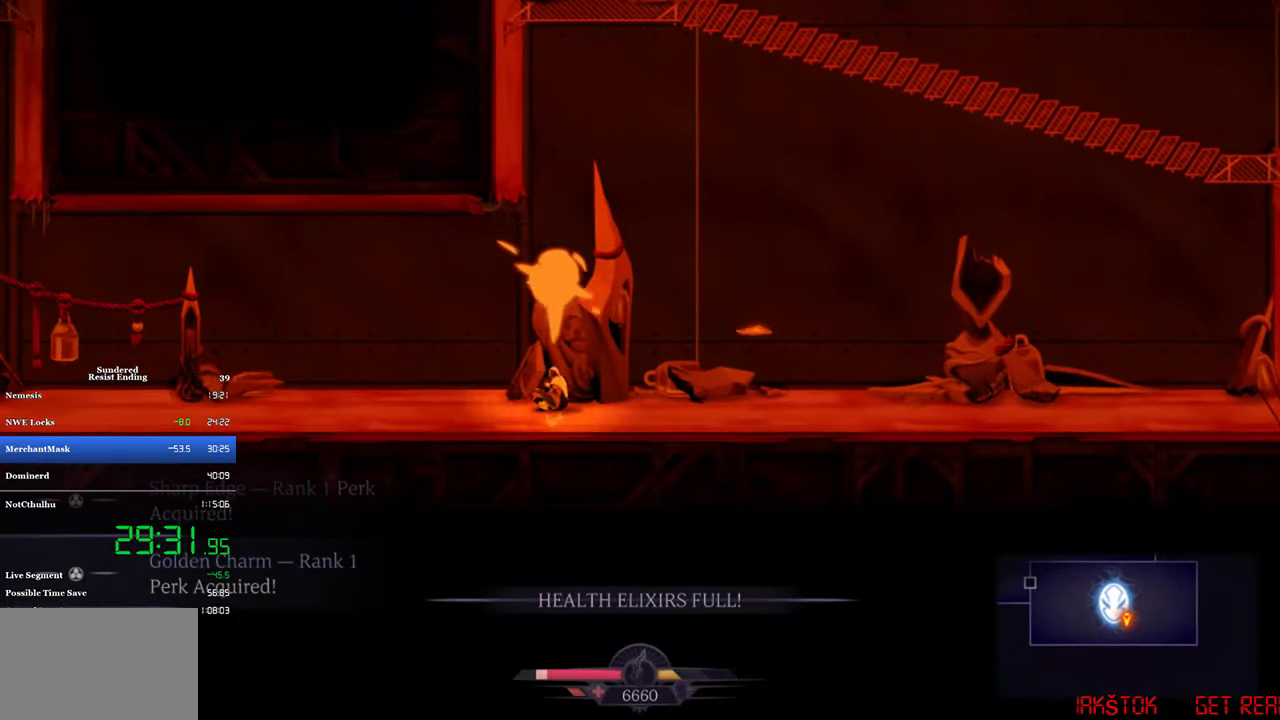
{"buttons": ["DPAD_RIGHT"], "left_stick": "center", "events": [[67, "DPAD_LEFT", "up"], [200, "DPAD_RIGHT", "down"]]}
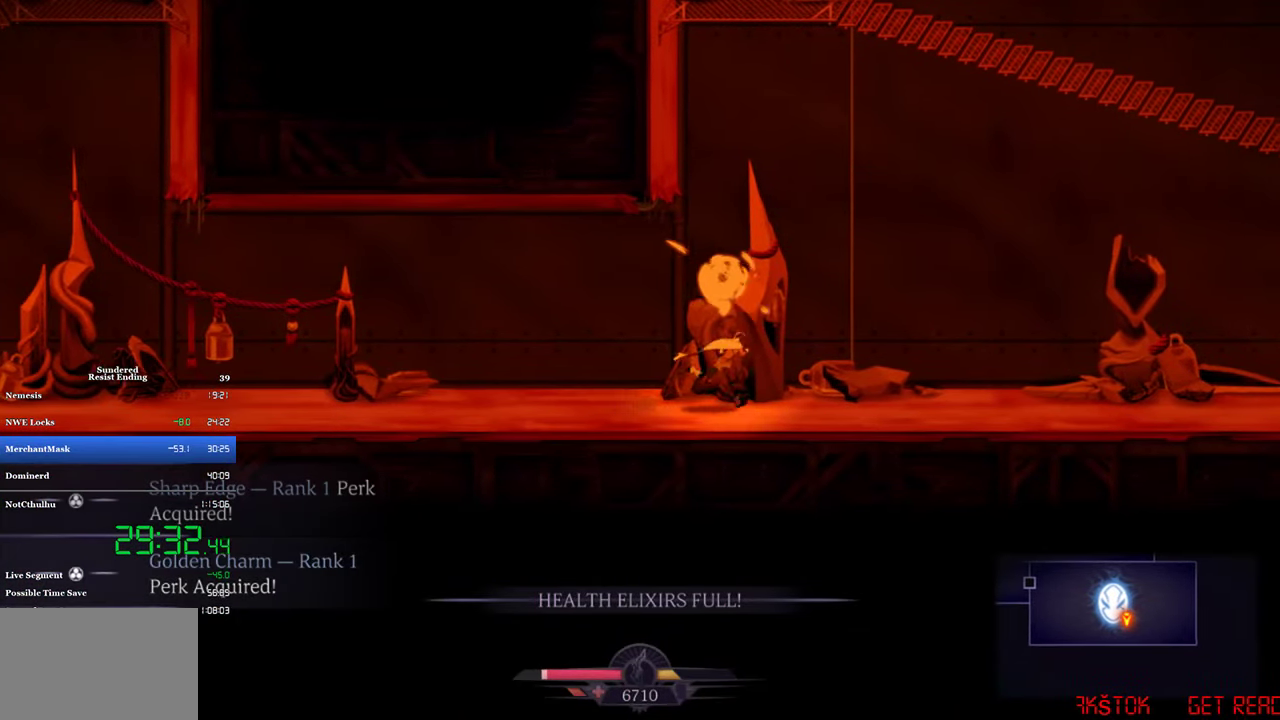
{"buttons": ["CROSS", "DPAD_LEFT"], "left_stick": "center", "events": [[33, "CROSS", "down"], [67, "DPAD_RIGHT", "up"], [233, "DPAD_LEFT", "down"], [300, "CROSS", "up"], [367, "CROSS", "down"]]}
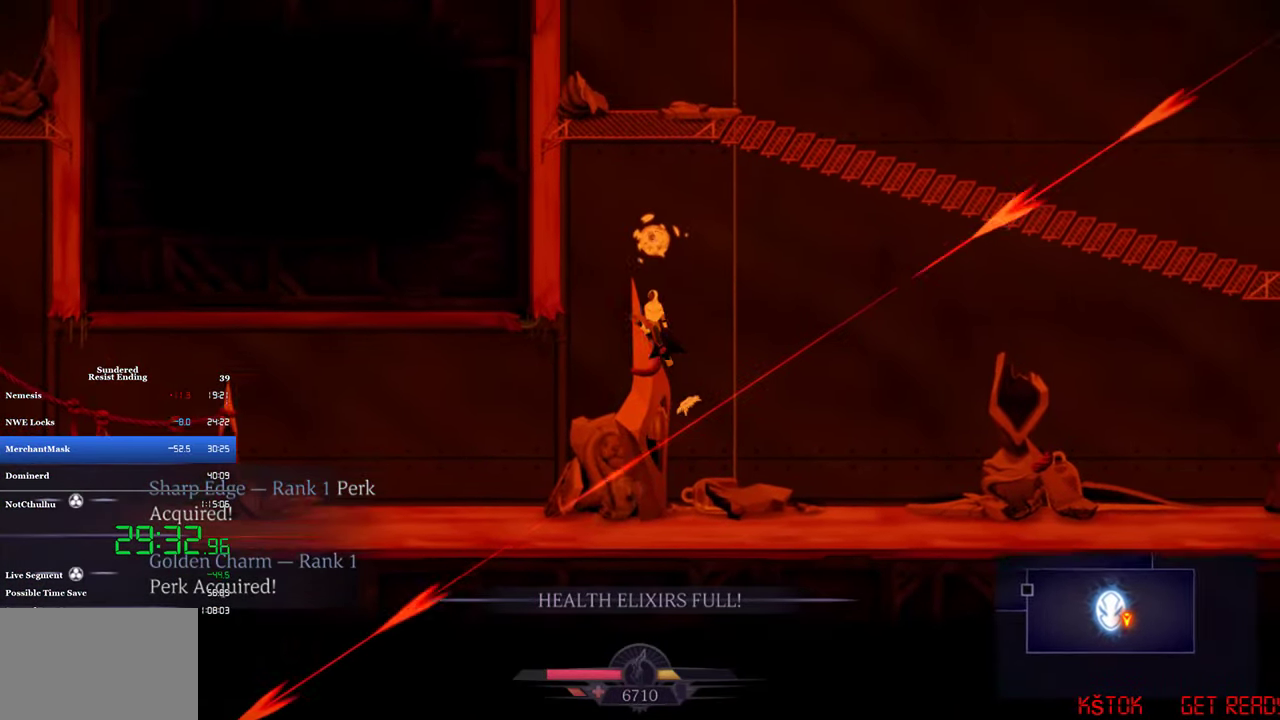
{"buttons": ["CROSS", "DPAD_RIGHT"], "left_stick": "center", "events": [[233, "CROSS", "up"], [333, "CROSS", "down"], [333, "DPAD_LEFT", "up"], [400, "DPAD_RIGHT", "down"]]}
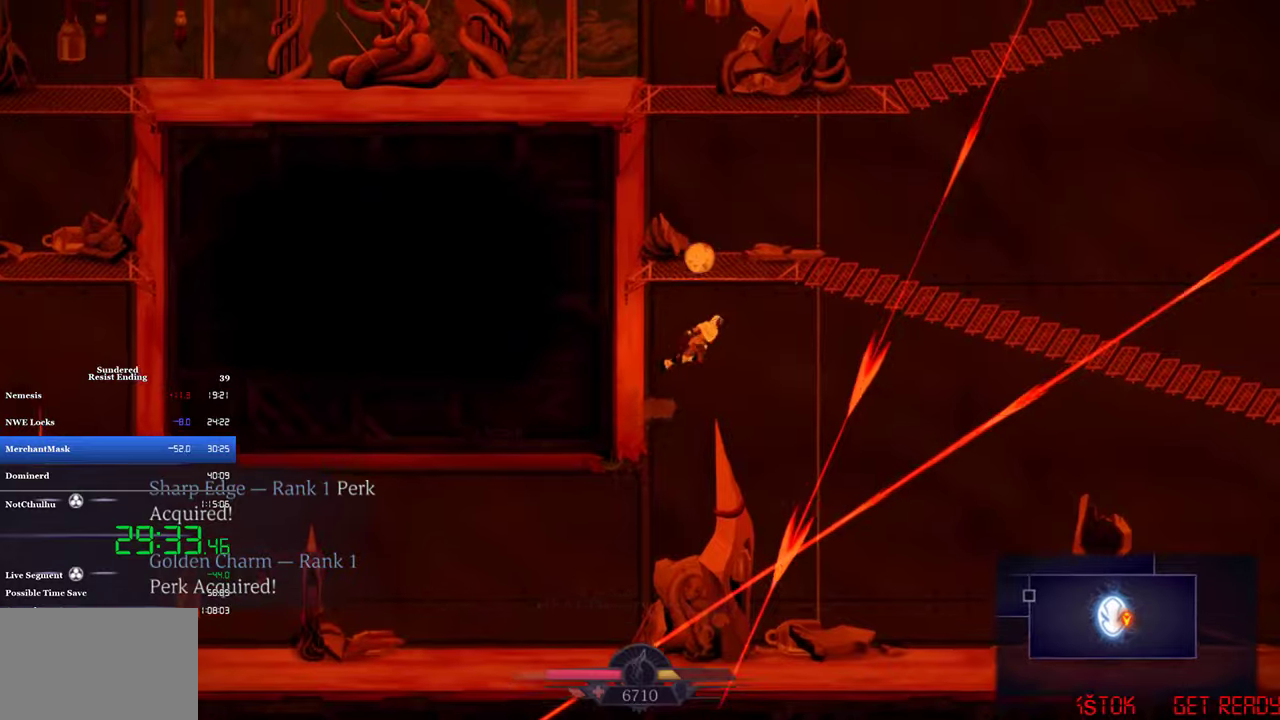
{"buttons": ["DPAD_RIGHT"], "left_stick": "center", "events": [[134, "DPAD_RIGHT", "up"], [134, "DPAD_UP", "down"], [167, "SQUARE", "down"], [334, "SQUARE", "up"], [367, "CROSS", "up"], [400, "DPAD_RIGHT", "down"], [400, "DPAD_UP", "up"]]}
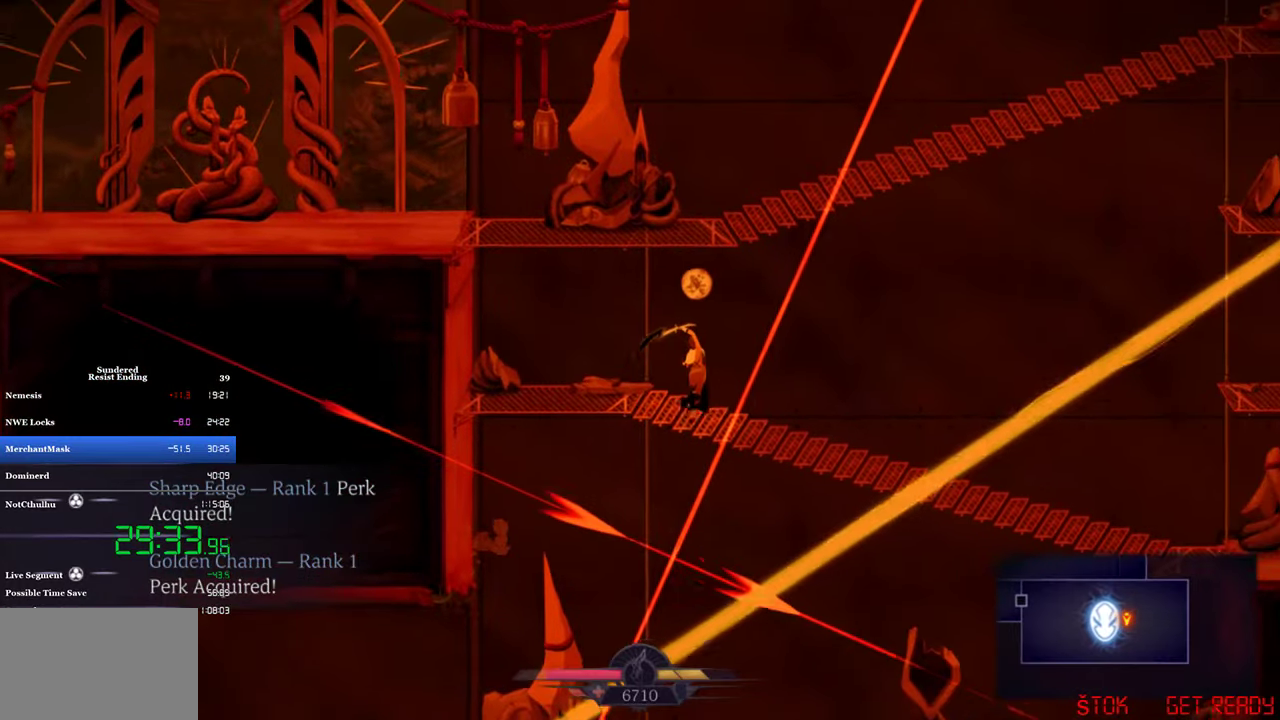
{"buttons": ["DPAD_RIGHT"], "left_stick": "center", "events": [[34, "CIRCLE", "down"], [134, "CIRCLE", "up"]]}
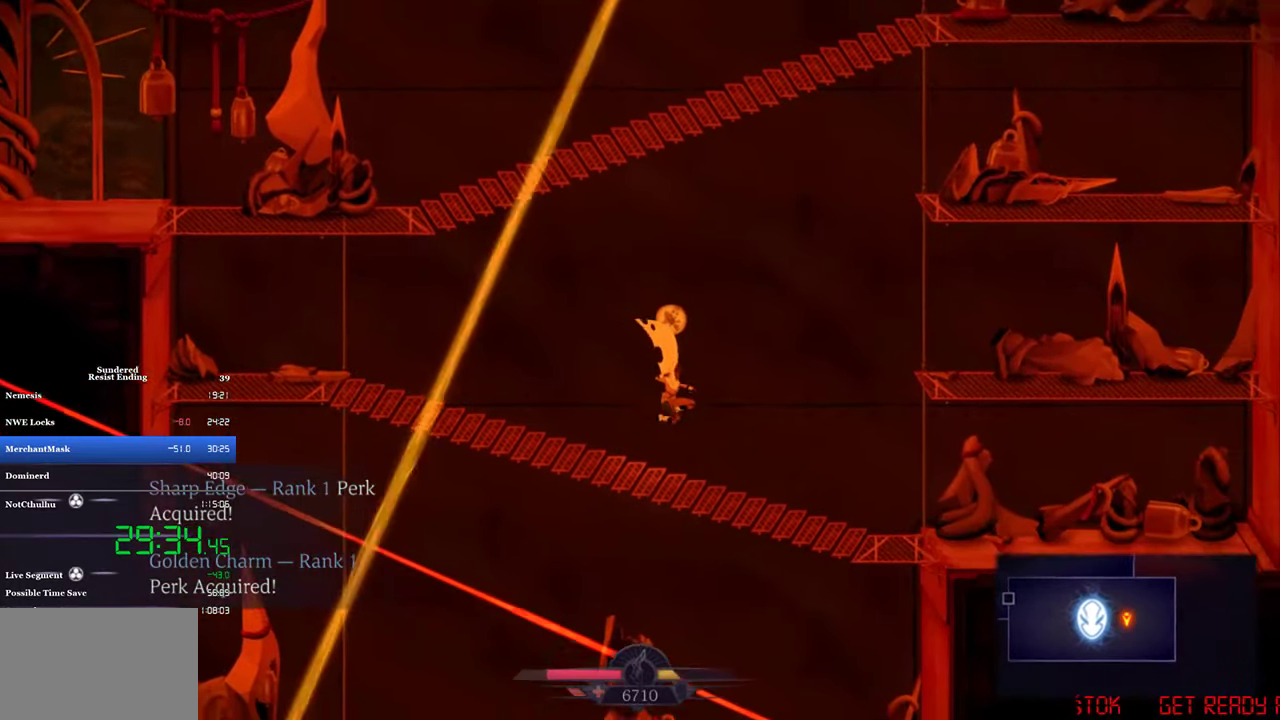
{"buttons": ["CROSS", "DPAD_RIGHT"], "left_stick": "center", "events": [[234, "CROSS", "down"]]}
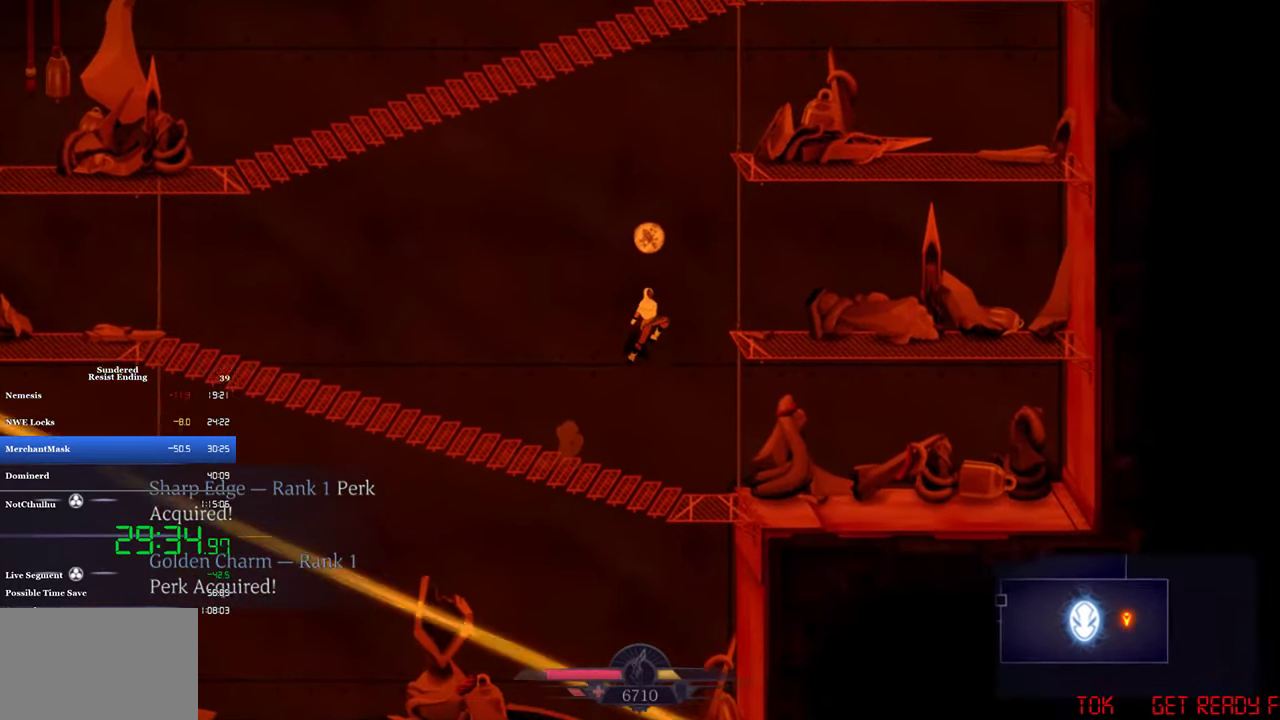
{"buttons": ["CROSS"], "left_stick": "center", "events": [[267, "CROSS", "up"], [334, "DPAD_RIGHT", "up"], [400, "CROSS", "down"]]}
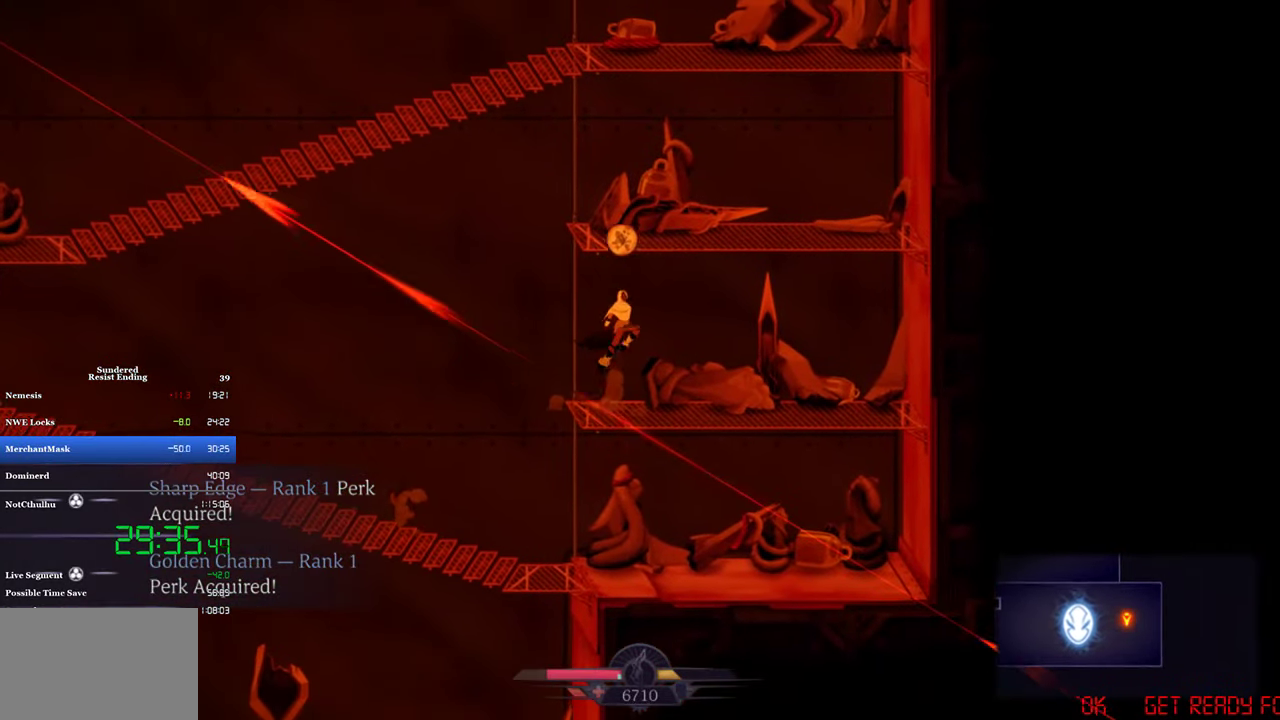
{"buttons": ["CROSS"], "left_stick": "center", "events": [[200, "CROSS", "up"], [267, "CROSS", "down"]]}
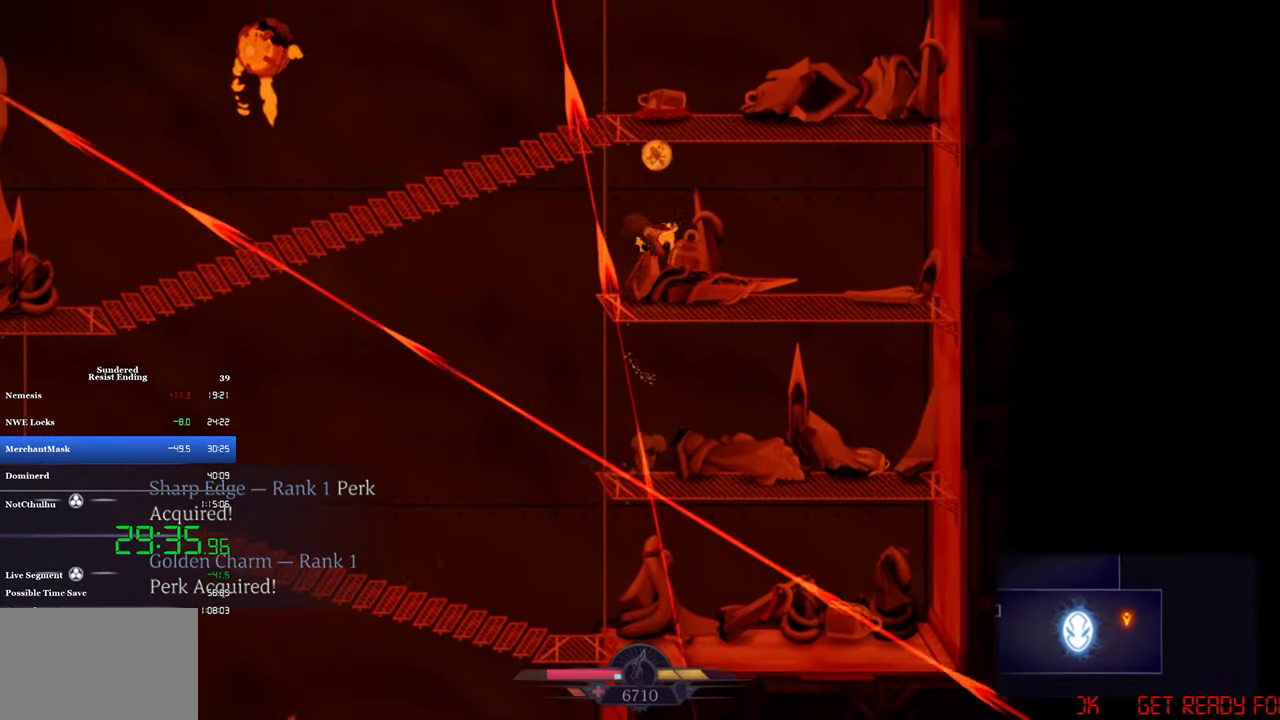
{"buttons": [], "left_stick": "center", "events": [[67, "CROSS", "up"], [134, "DPAD_RIGHT", "down"], [334, "DPAD_RIGHT", "up"]]}
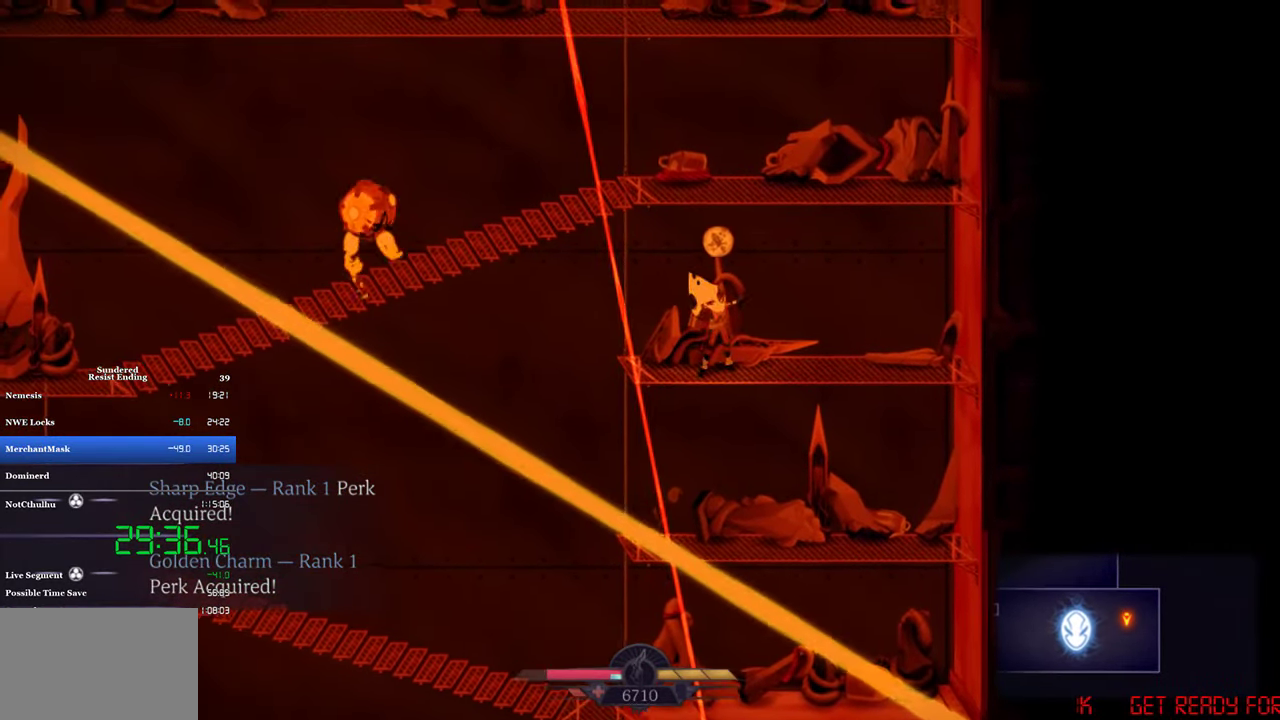
{"buttons": [], "left_stick": "center", "events": [[34, "DPAD_LEFT", "down"], [434, "SQUARE", "down"], [467, "DPAD_LEFT", "up"], [500, "SQUARE", "up"]]}
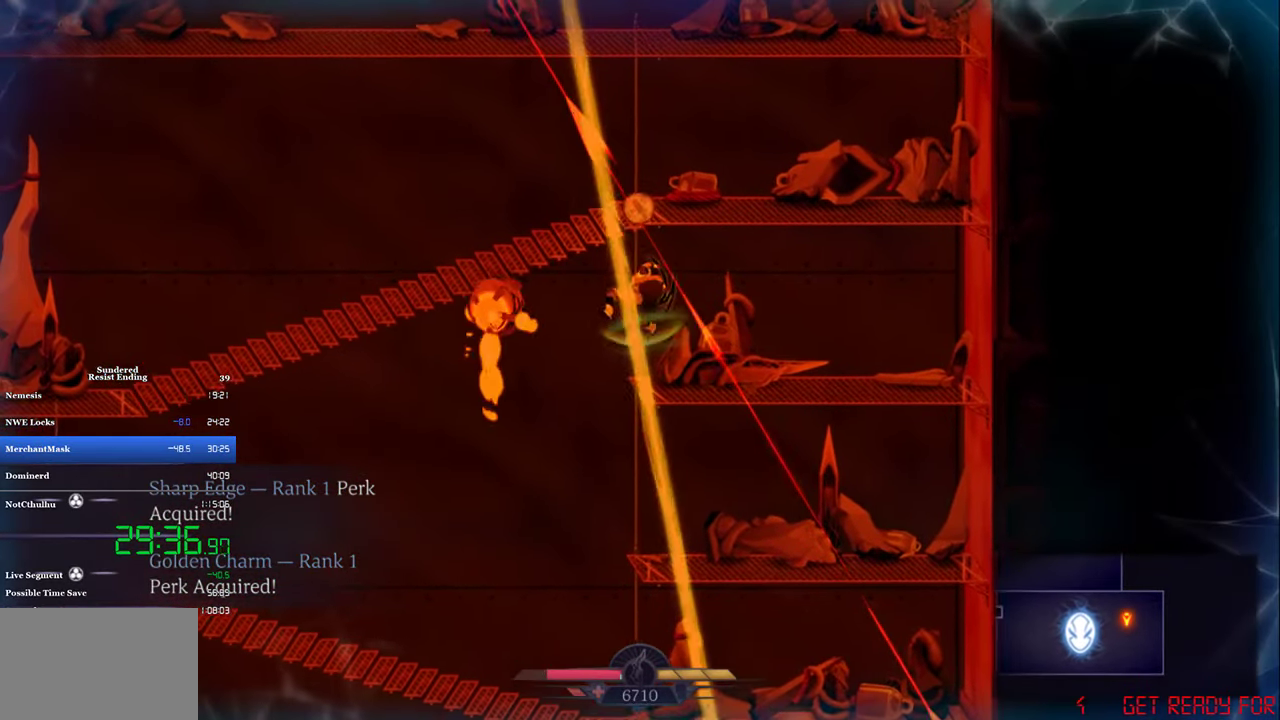
{"buttons": [], "left_stick": "center", "events": [[167, "SQUARE", "down"], [234, "SQUARE", "up"], [400, "SQUARE", "down"], [467, "SQUARE", "up"]]}
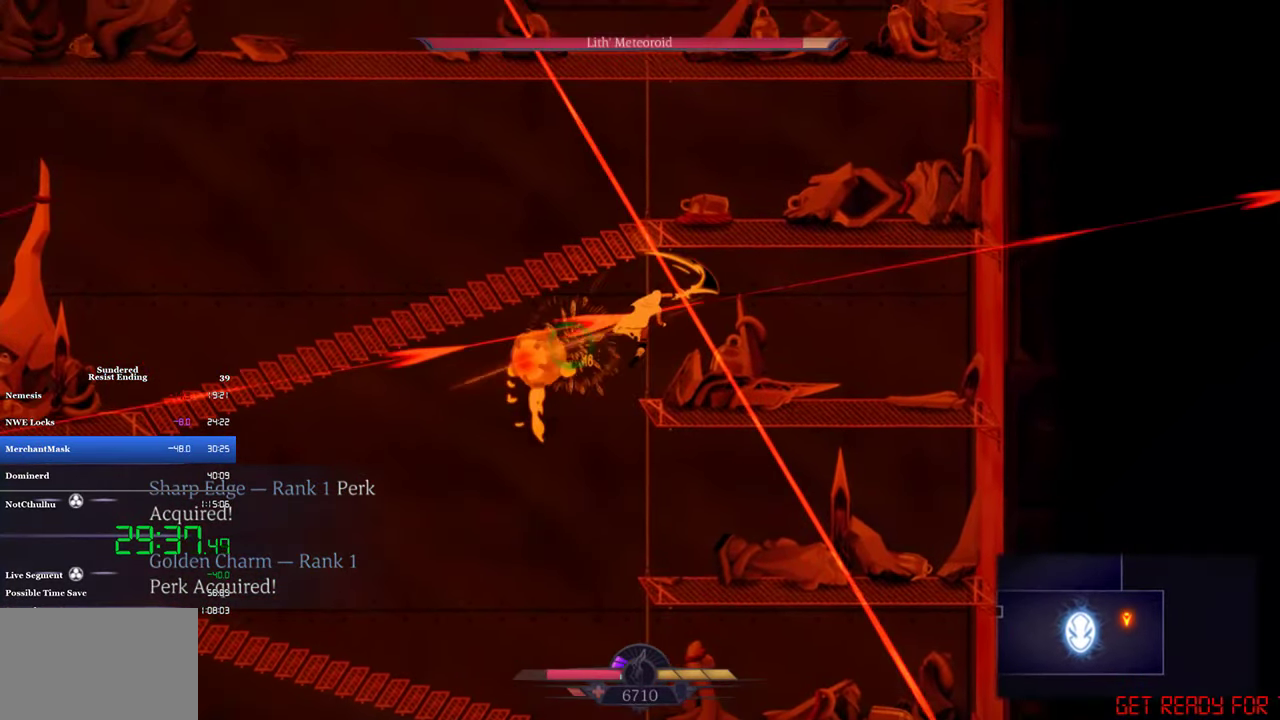
{"buttons": ["SQUARE"], "left_stick": "center", "events": [[200, "CIRCLE", "down"], [200, "DPAD_LEFT", "down"], [300, "CIRCLE", "up"], [334, "DPAD_LEFT", "up"], [500, "SQUARE", "down"]]}
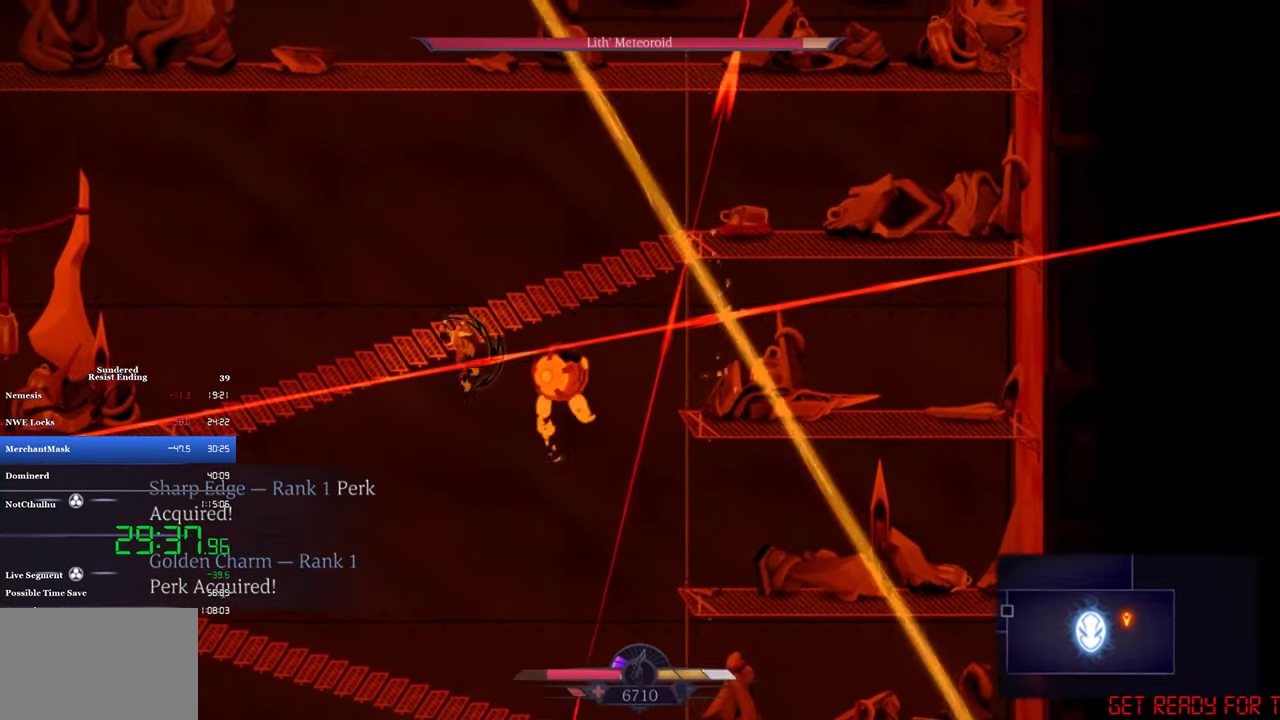
{"buttons": [], "left_stick": "center", "events": [[167, "SQUARE", "up"]]}
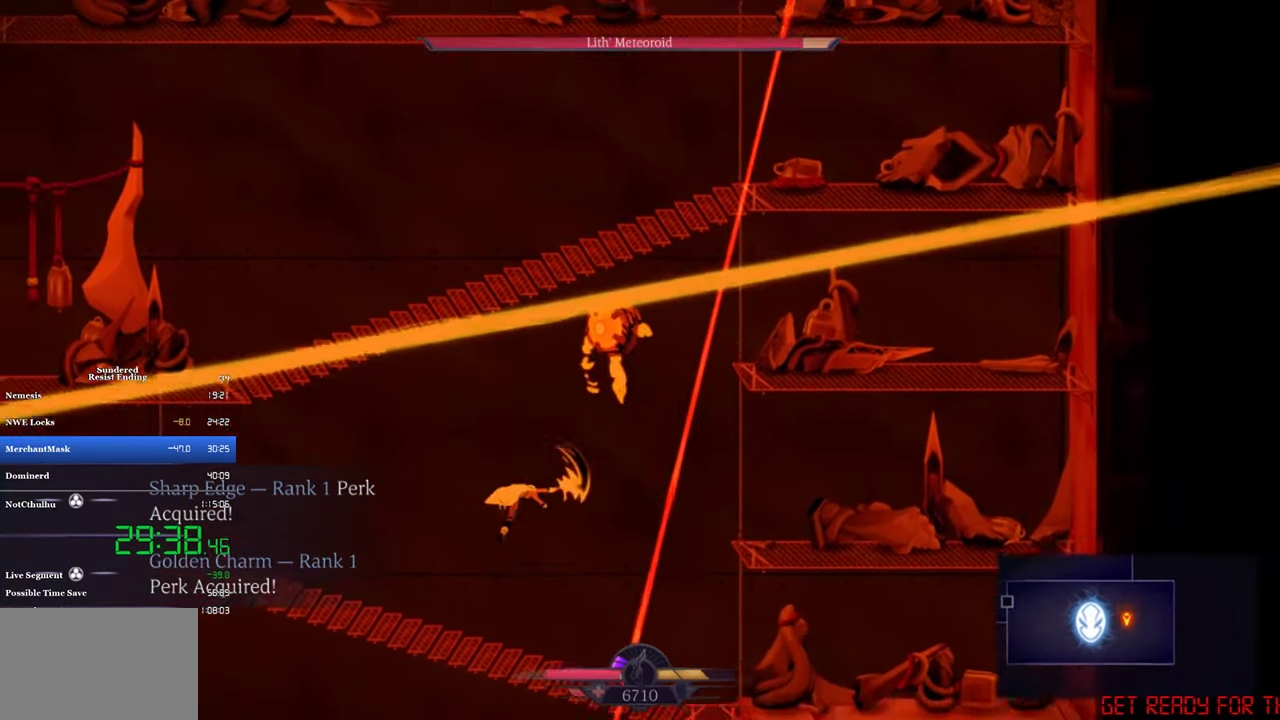
{"buttons": ["CROSS", "DPAD_UP"], "left_stick": "center", "events": [[333, "CROSS", "down"], [433, "DPAD_UP", "down"]]}
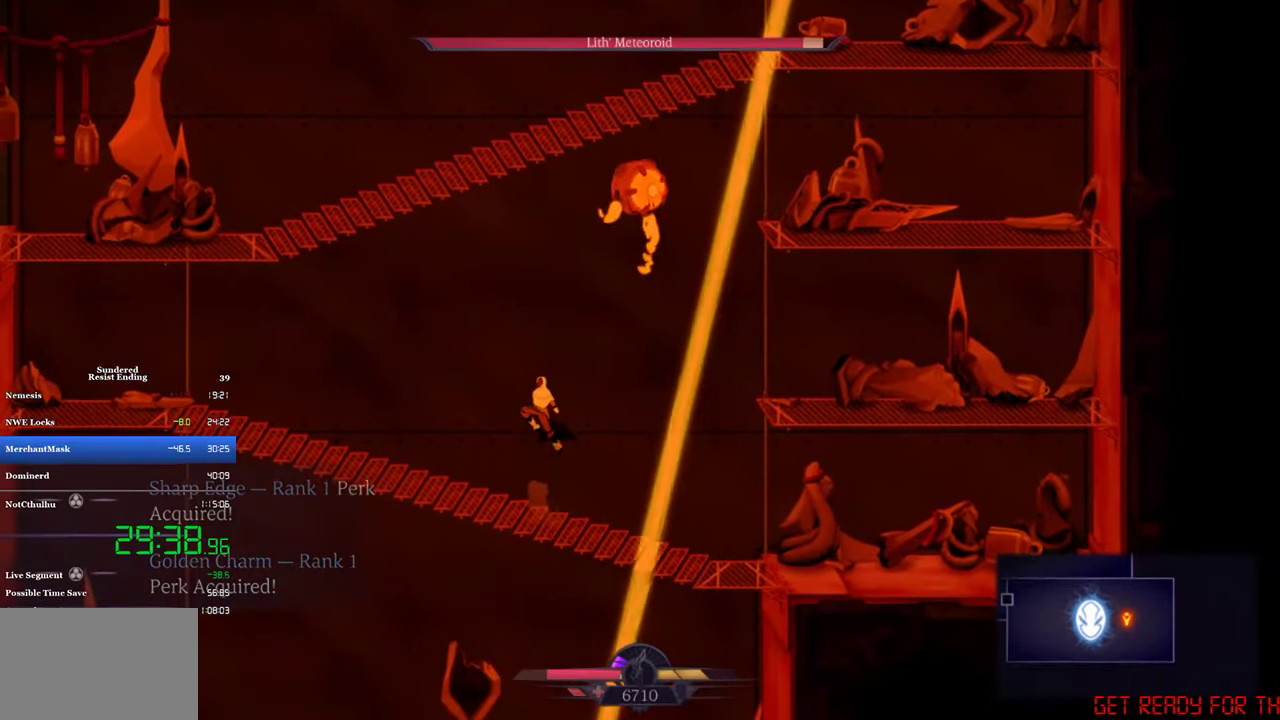
{"buttons": ["SQUARE", "DPAD_LEFT"], "left_stick": "center", "events": [[100, "DPAD_UP", "up"], [100, "R1", "down"], [166, "CROSS", "up"], [166, "R1", "up"], [366, "SQUARE", "down"], [500, "DPAD_LEFT", "down"]]}
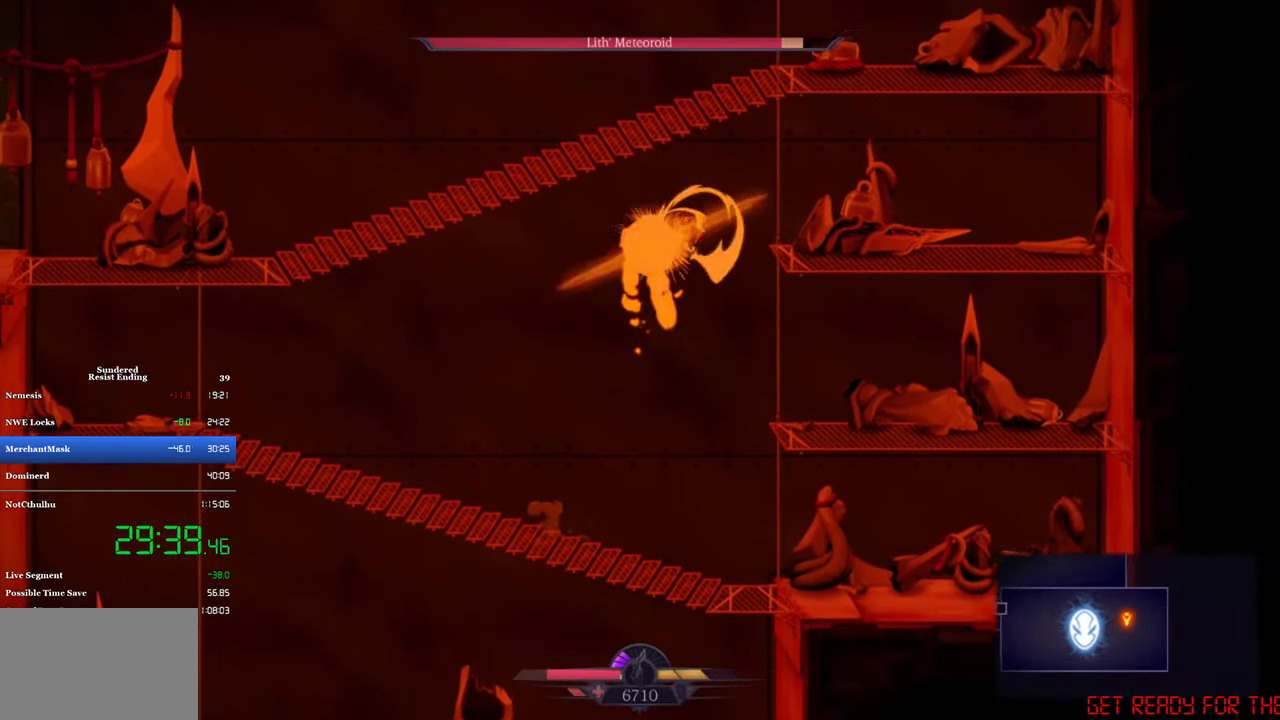
{"buttons": ["DPAD_LEFT"], "left_stick": "center", "events": [[33, "SQUARE", "up"], [200, "CROSS", "down"], [266, "CROSS", "up"], [333, "SQUARE", "down"], [433, "SQUARE", "up"]]}
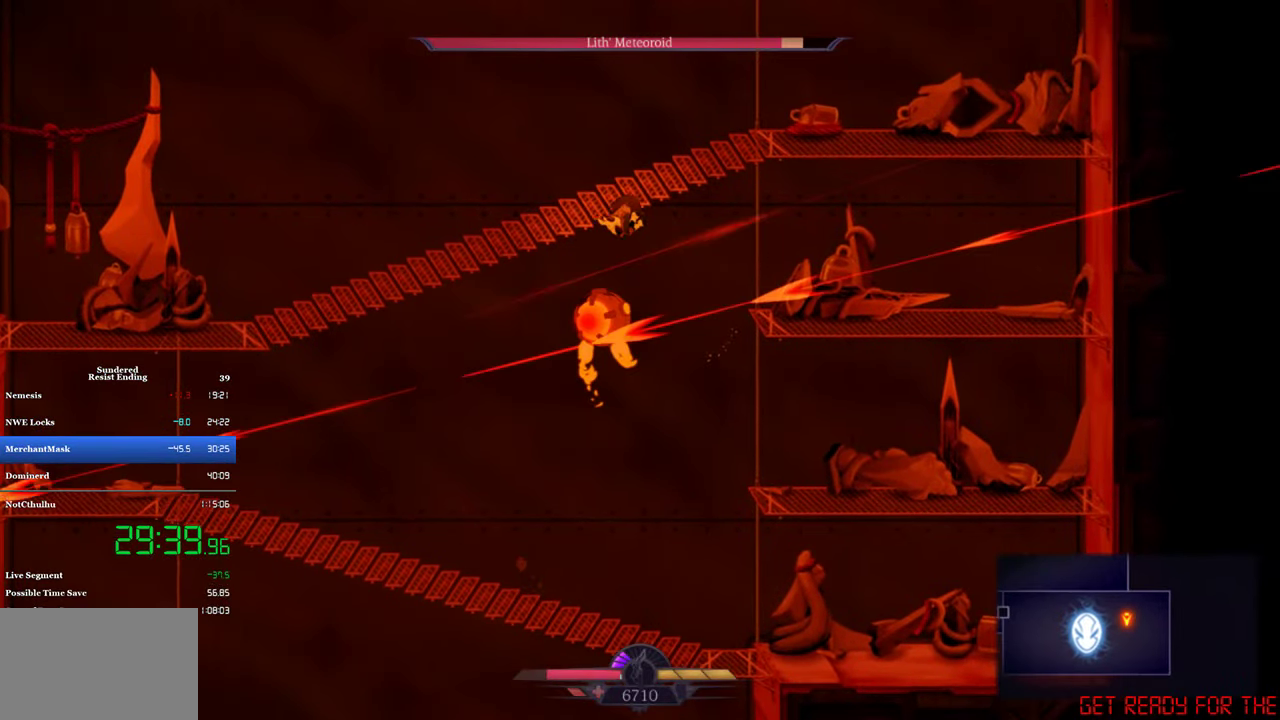
{"buttons": ["DPAD_RIGHT"], "left_stick": "center", "events": [[100, "CIRCLE", "down"], [100, "DPAD_LEFT", "up"], [200, "CIRCLE", "up"], [266, "DPAD_RIGHT", "down"], [333, "SQUARE", "down"], [400, "SQUARE", "up"]]}
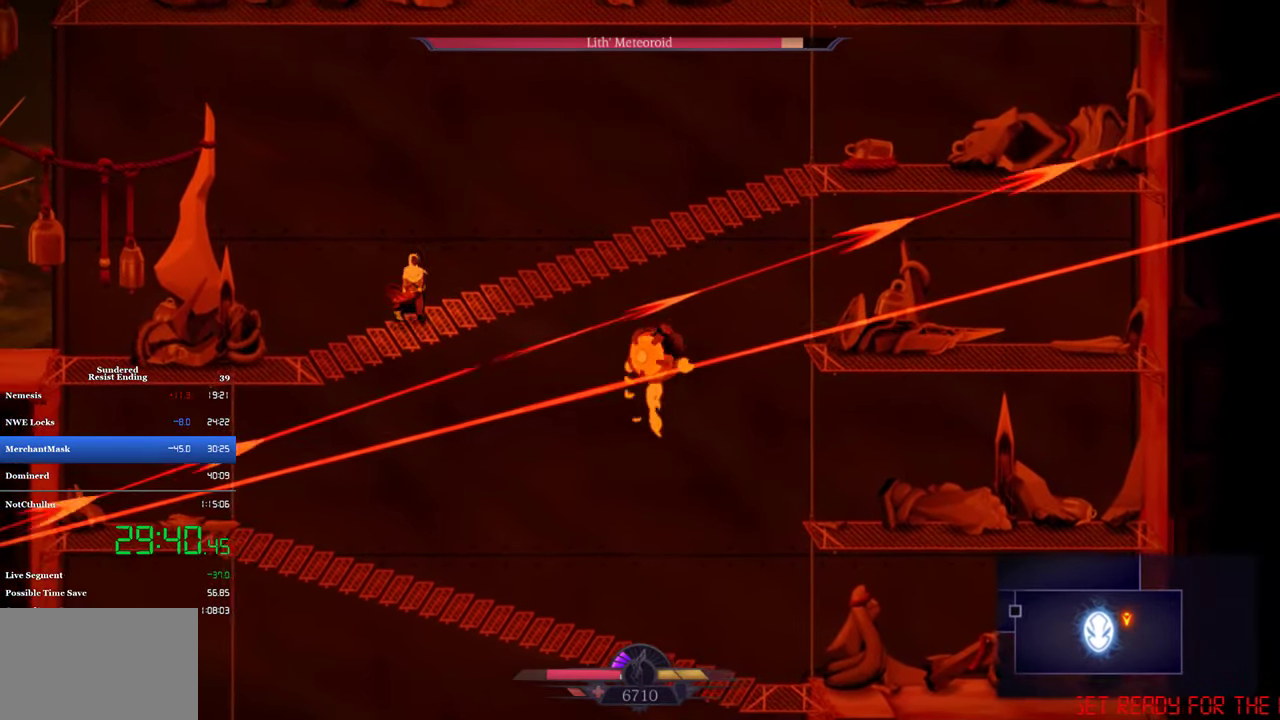
{"buttons": ["DPAD_RIGHT"], "left_stick": "center", "events": []}
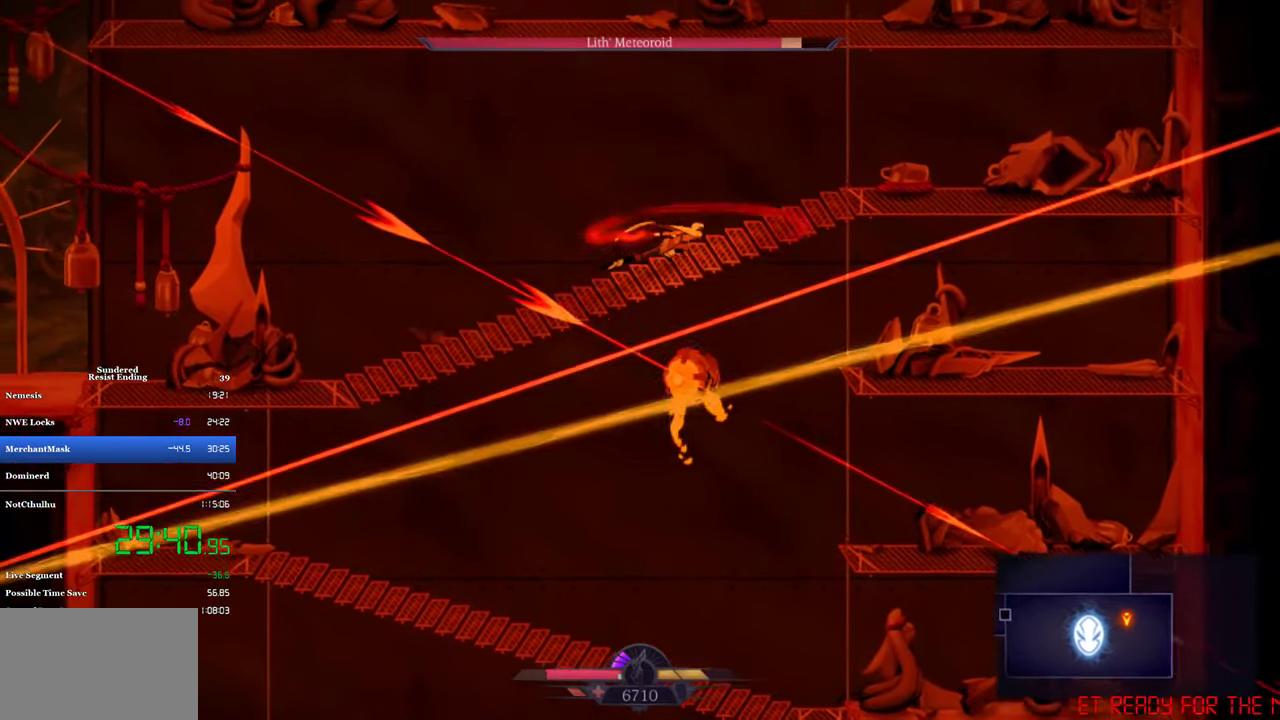
{"buttons": ["CROSS", "DPAD_DOWN"], "left_stick": "center", "events": [[33, "DPAD_RIGHT", "up"], [200, "DPAD_LEFT", "down"], [333, "DPAD_LEFT", "up"], [400, "CROSS", "down"], [400, "DPAD_DOWN", "down"]]}
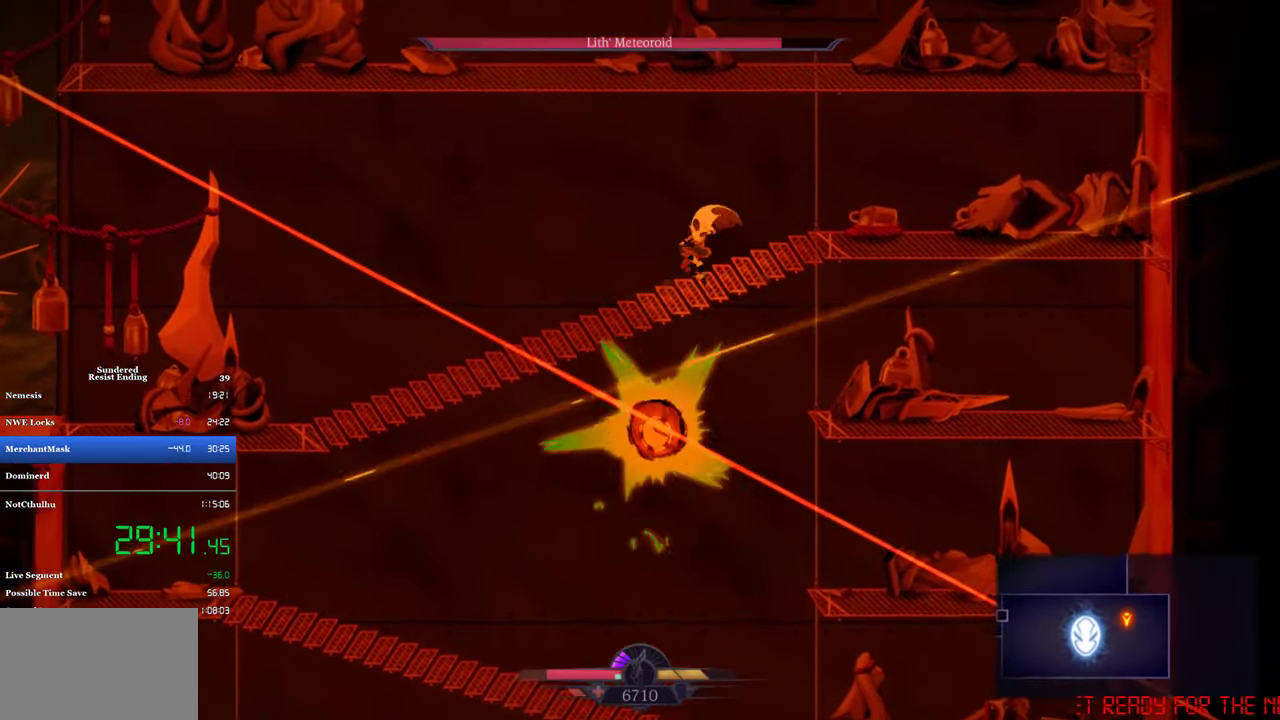
{"buttons": [], "left_stick": "center", "events": [[33, "CROSS", "up"], [66, "DPAD_DOWN", "up"], [133, "DPAD_LEFT", "down"], [266, "DPAD_LEFT", "up"], [333, "SQUARE", "down"], [500, "SQUARE", "up"]]}
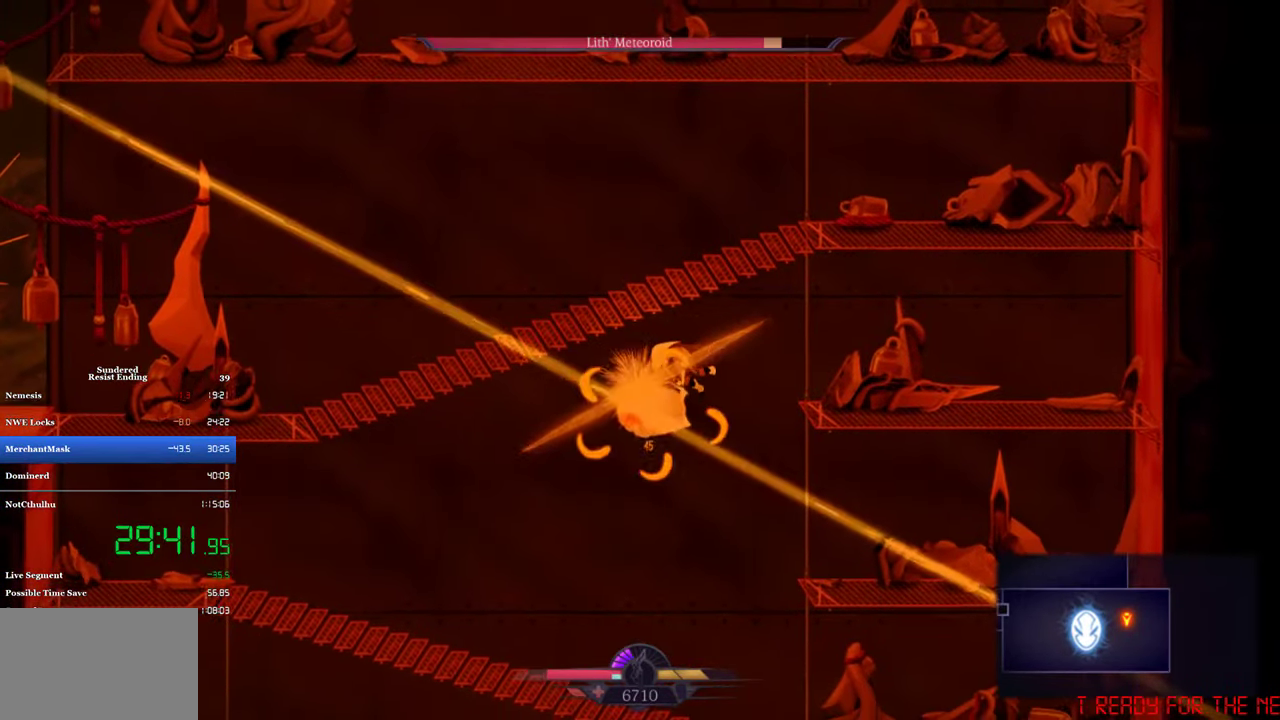
{"buttons": [], "left_stick": "center", "events": [[66, "SQUARE", "down"], [133, "SQUARE", "up"], [300, "SQUARE", "down"], [466, "SQUARE", "up"]]}
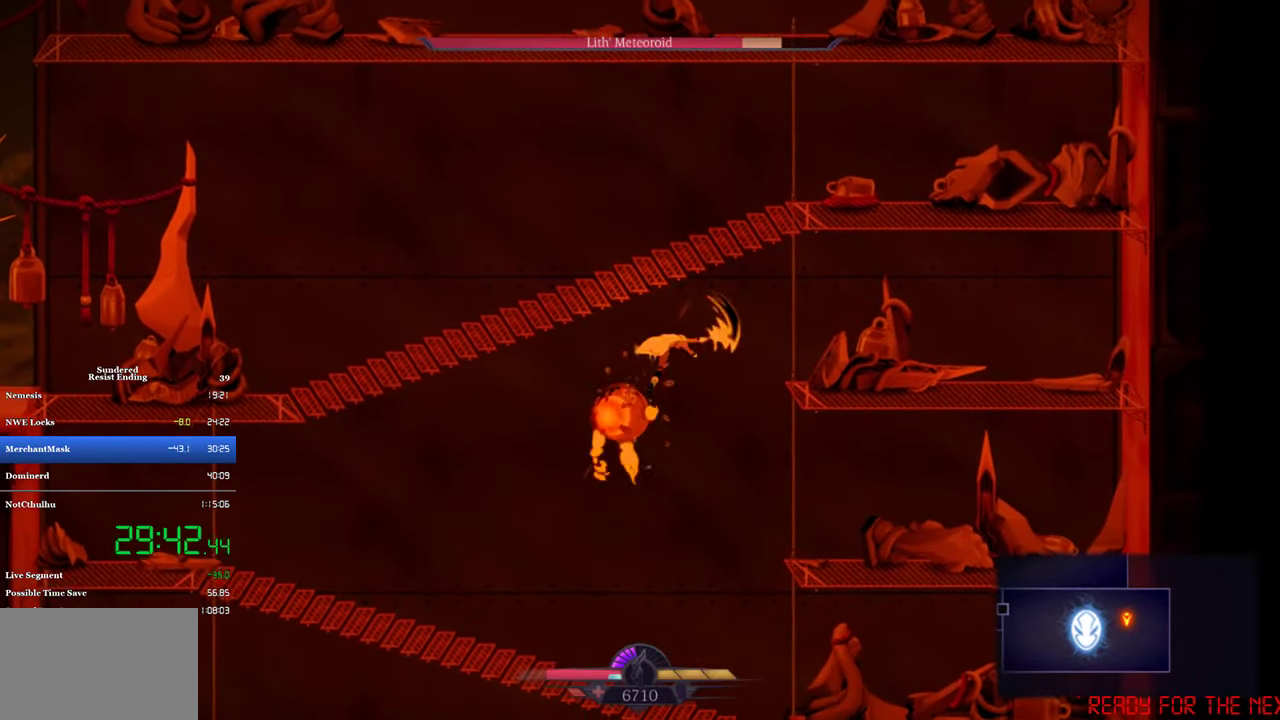
{"buttons": [], "left_stick": "center", "events": [[33, "SQUARE", "down"], [100, "SQUARE", "up"], [166, "SQUARE", "down"], [233, "SQUARE", "up"], [300, "SQUARE", "down"], [366, "SQUARE", "up"], [433, "SQUARE", "down"], [500, "SQUARE", "up"]]}